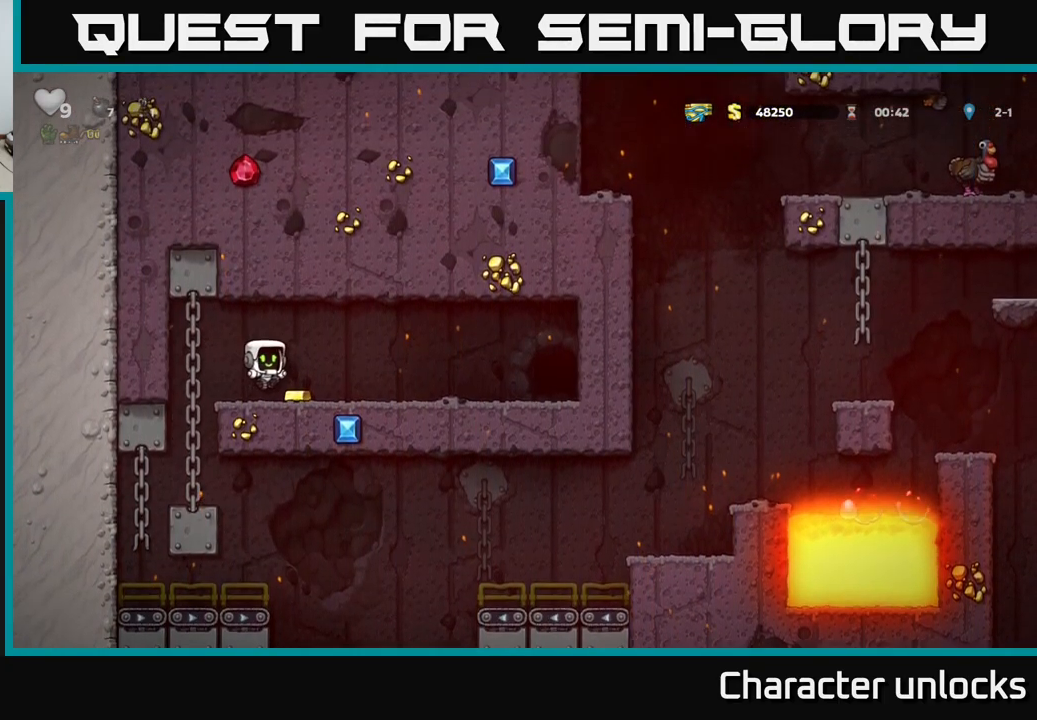
Gameplay with a controller (Xbox layout); each line is a JSON object with the inputs held at the frame after it. "events" lists button and stick changes between this image and that frame as [ms after this image, input, new state], when the widget could be followed in between. Not read: right_stick.
{"buttons": ["DPAD_RIGHT"], "left_stick": "center", "events": [[50, "DPAD_RIGHT", "down"], [216, "A", "down"], [300, "A", "up"]]}
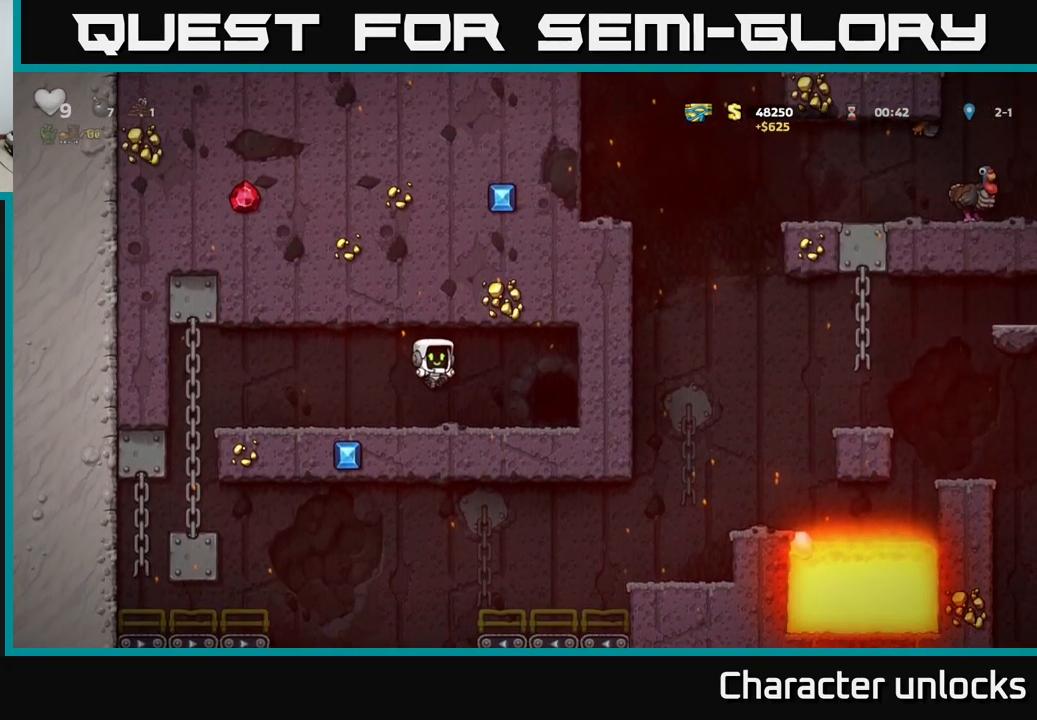
{"buttons": [], "left_stick": "center", "events": [[166, "DPAD_RIGHT", "up"], [216, "L2", "down"], [316, "L2", "up"]]}
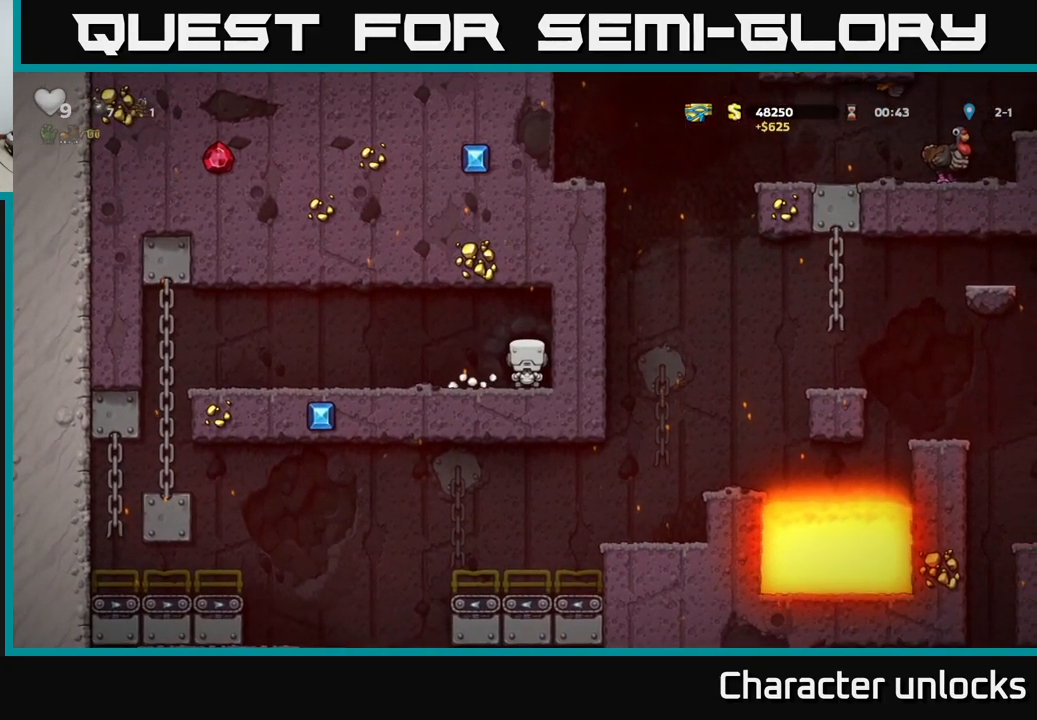
{"buttons": [], "left_stick": "center", "events": []}
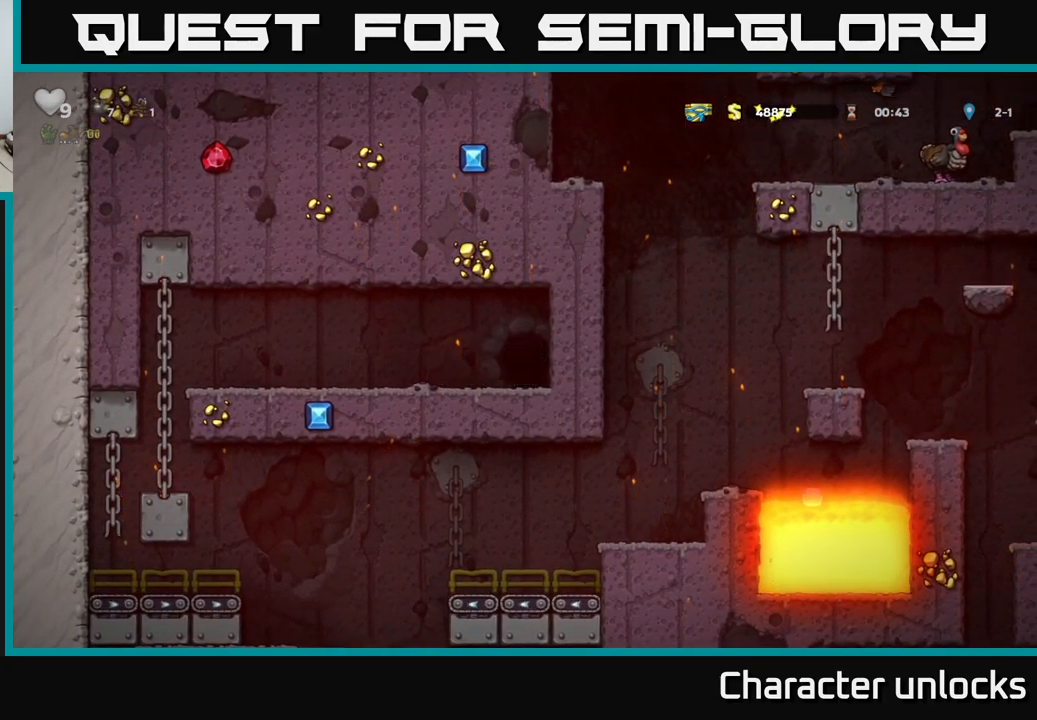
{"buttons": [], "left_stick": "center", "events": []}
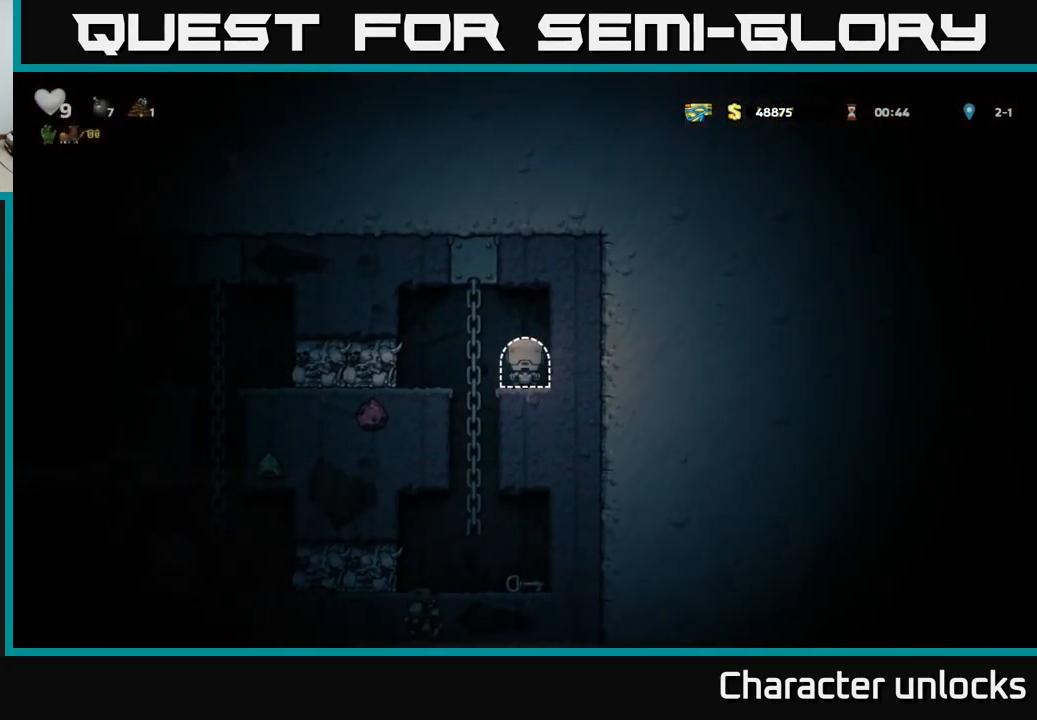
{"buttons": [], "left_stick": "center", "events": [[166, "DPAD_LEFT", "down"], [316, "DPAD_LEFT", "up"]]}
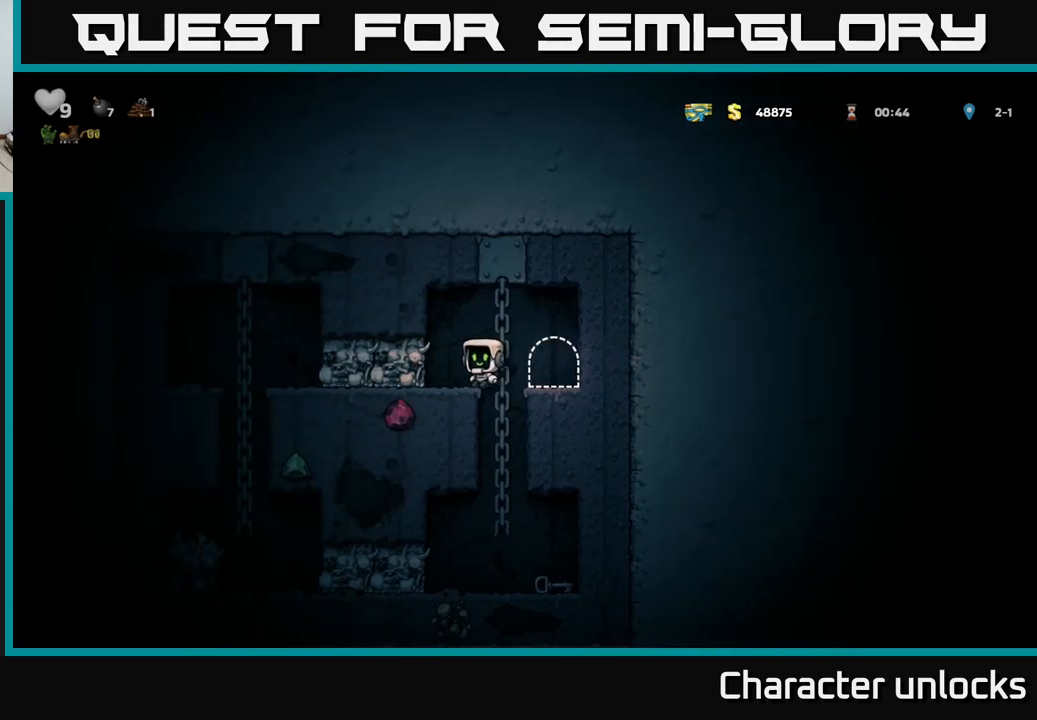
{"buttons": [], "left_stick": "center", "events": [[350, "DPAD_DOWN", "down"], [433, "DPAD_DOWN", "up"]]}
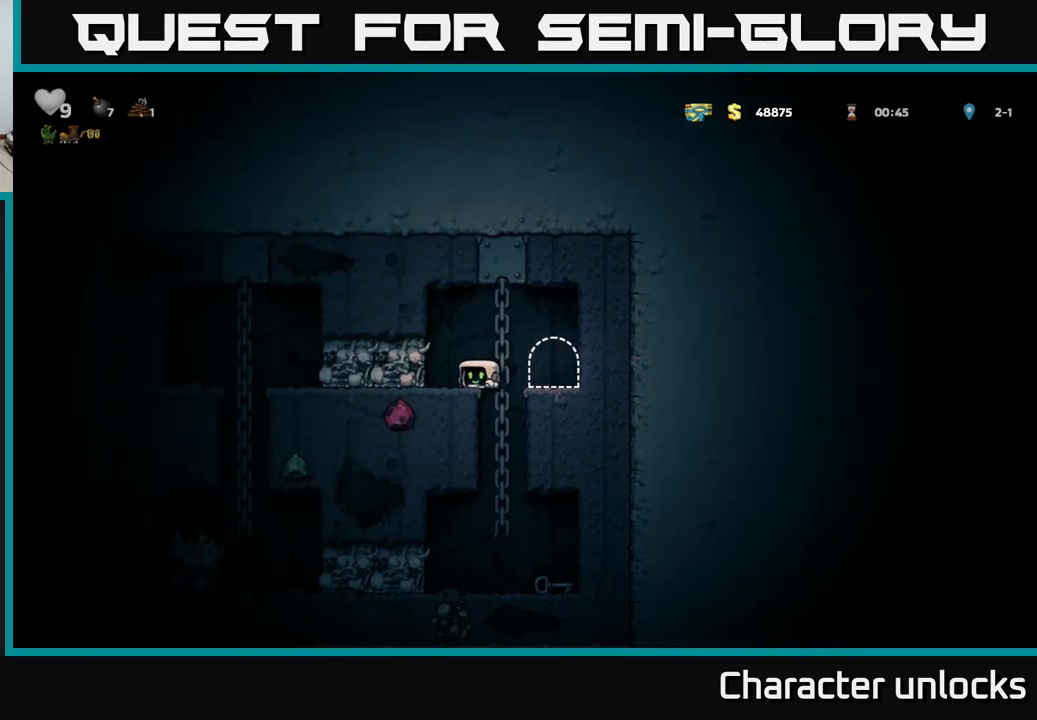
{"buttons": [], "left_stick": "center", "events": [[33, "DPAD_RIGHT", "down"], [100, "DPAD_RIGHT", "up"], [467, "DPAD_UP", "down"], [500, "DPAD_UP", "up"]]}
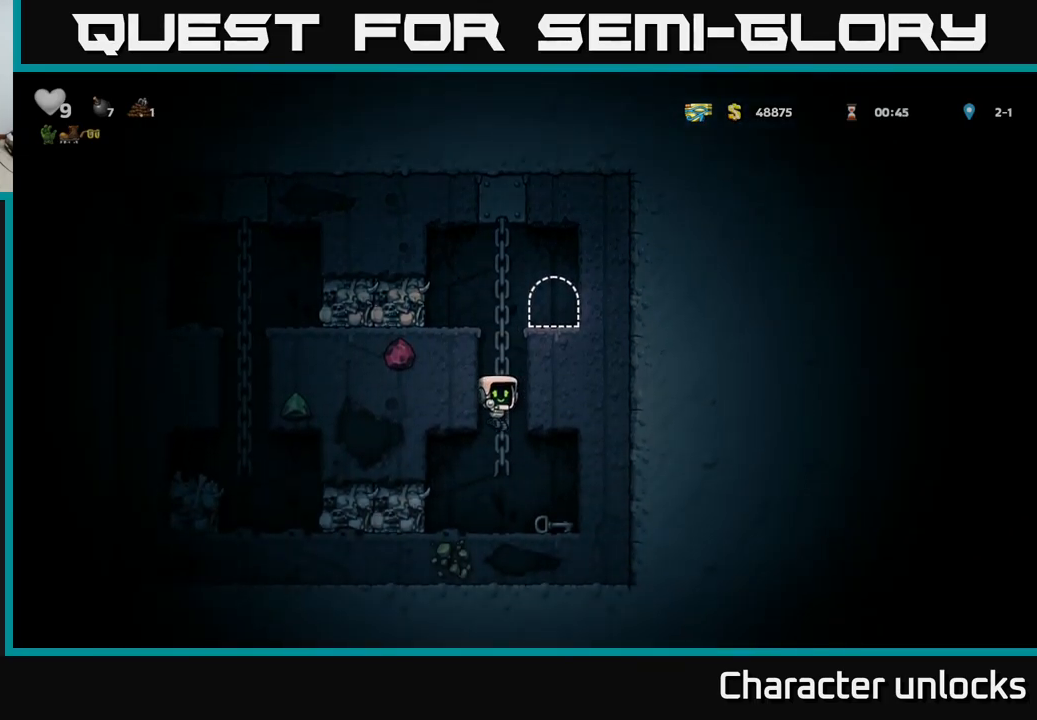
{"buttons": ["DPAD_DOWN"], "left_stick": "center", "events": [[250, "DPAD_RIGHT", "down"], [450, "DPAD_DOWN", "down"], [467, "DPAD_RIGHT", "up"]]}
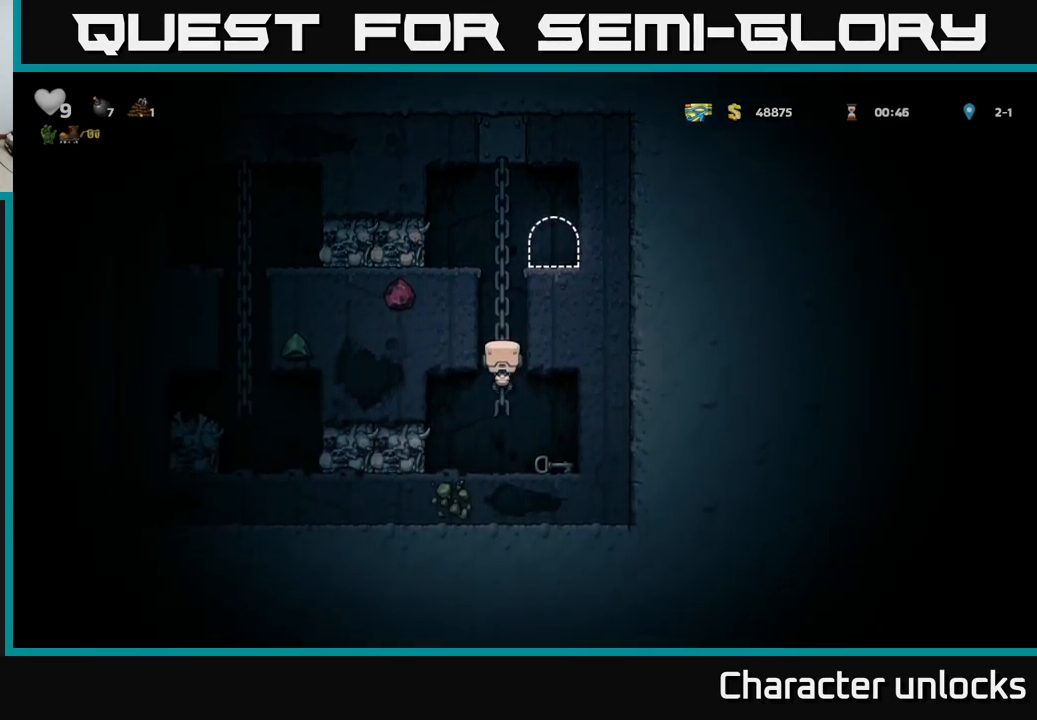
{"buttons": ["X"], "left_stick": "center", "events": [[50, "A", "down"], [117, "A", "up"], [183, "DPAD_DOWN", "up"], [233, "DPAD_RIGHT", "down"], [383, "DPAD_DOWN", "down"], [400, "DPAD_RIGHT", "up"], [433, "X", "down"], [500, "DPAD_DOWN", "up"]]}
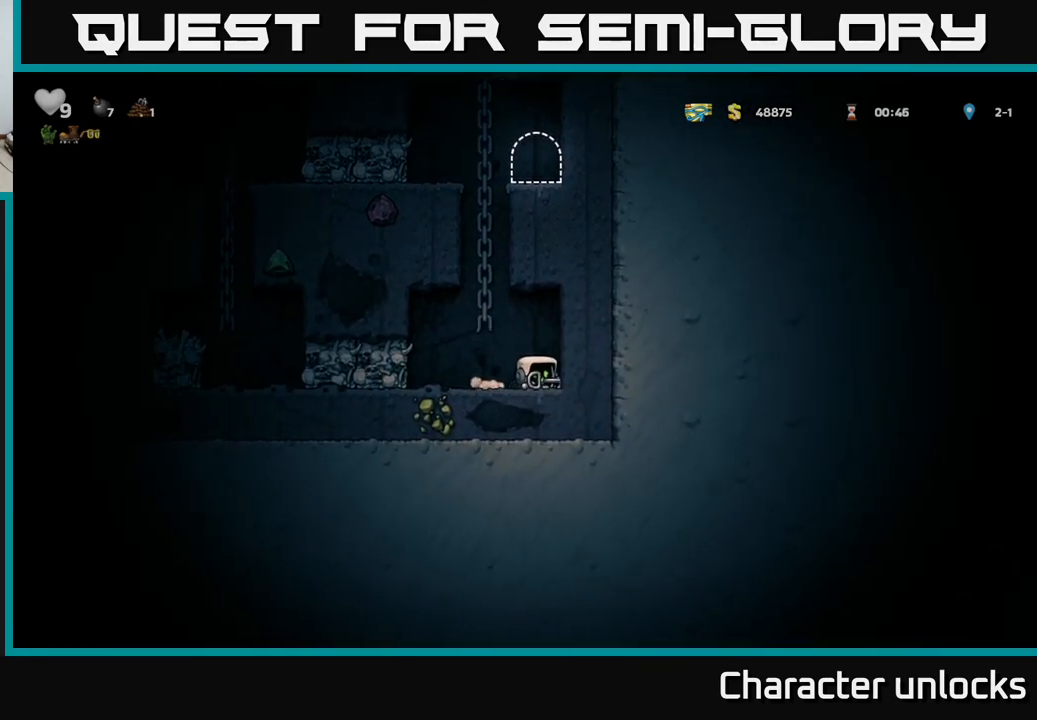
{"buttons": ["DPAD_UP"], "left_stick": "center", "events": [[33, "DPAD_LEFT", "down"], [33, "X", "up"], [100, "A", "down"], [133, "DPAD_UP", "down"], [167, "DPAD_LEFT", "up"], [250, "A", "up"]]}
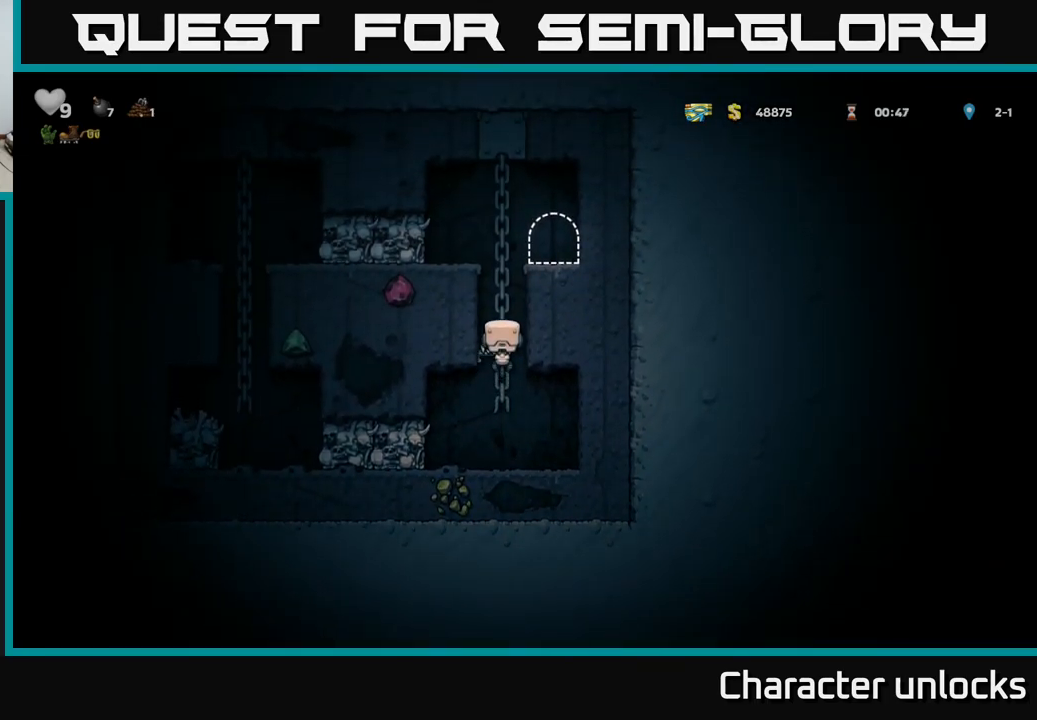
{"buttons": [], "left_stick": "center", "events": [[183, "A", "down"], [233, "DPAD_RIGHT", "down"], [233, "DPAD_UP", "up"], [317, "A", "up"], [433, "DPAD_RIGHT", "up"]]}
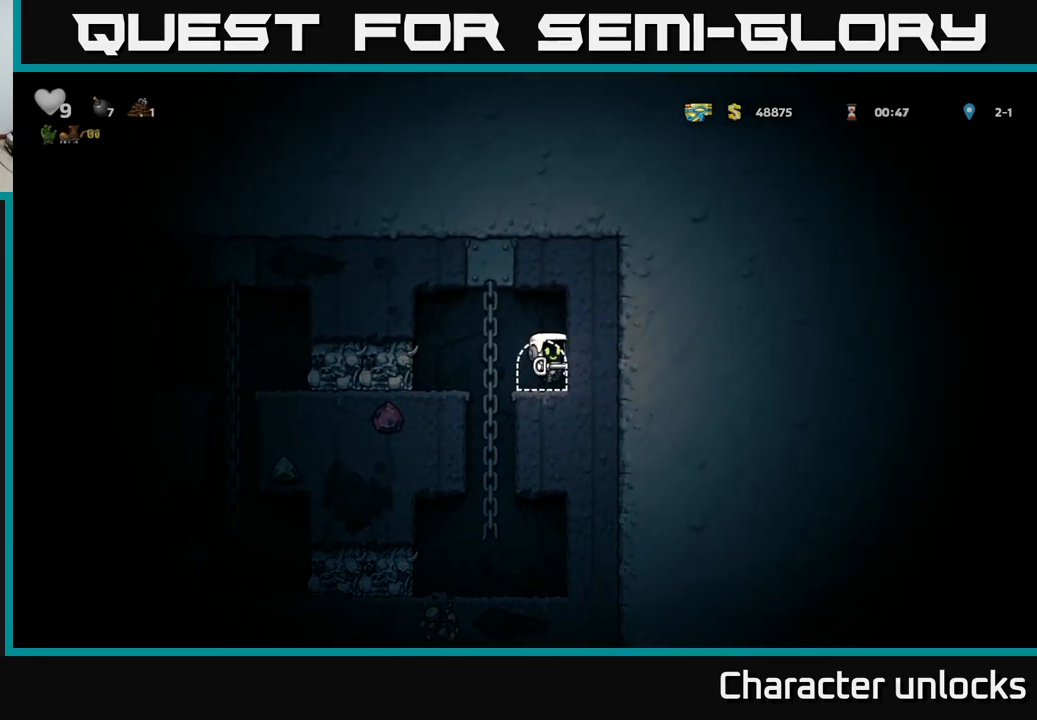
{"buttons": [], "left_stick": "center", "events": [[117, "L2", "down"], [200, "L2", "up"], [317, "L2", "down"], [417, "L2", "up"]]}
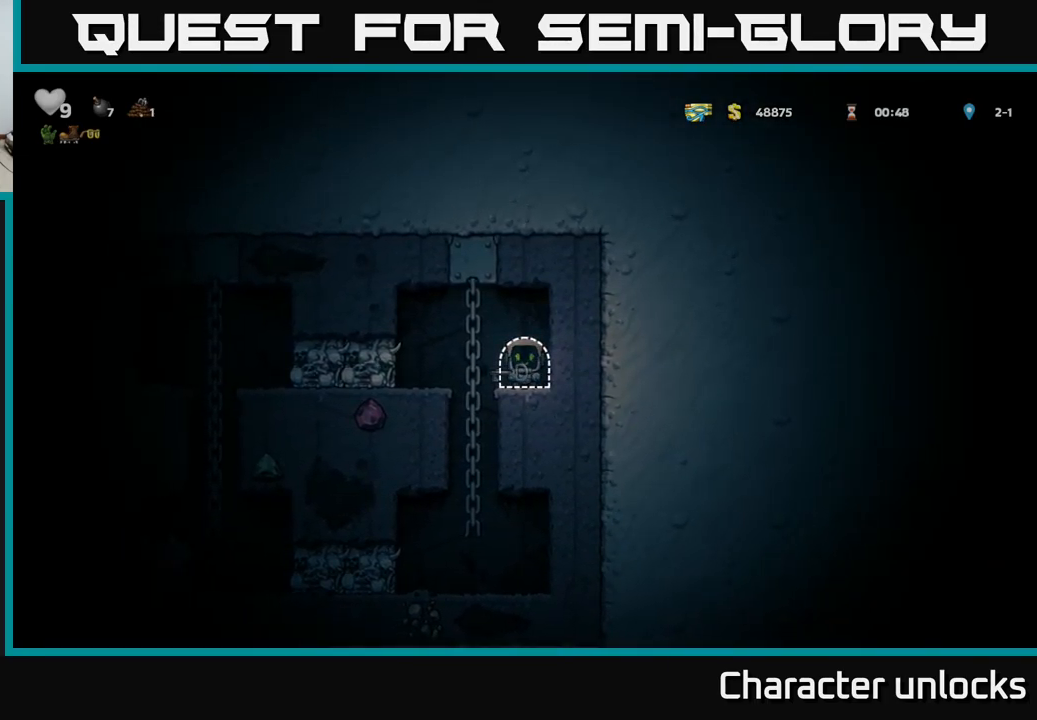
{"buttons": [], "left_stick": "center", "events": []}
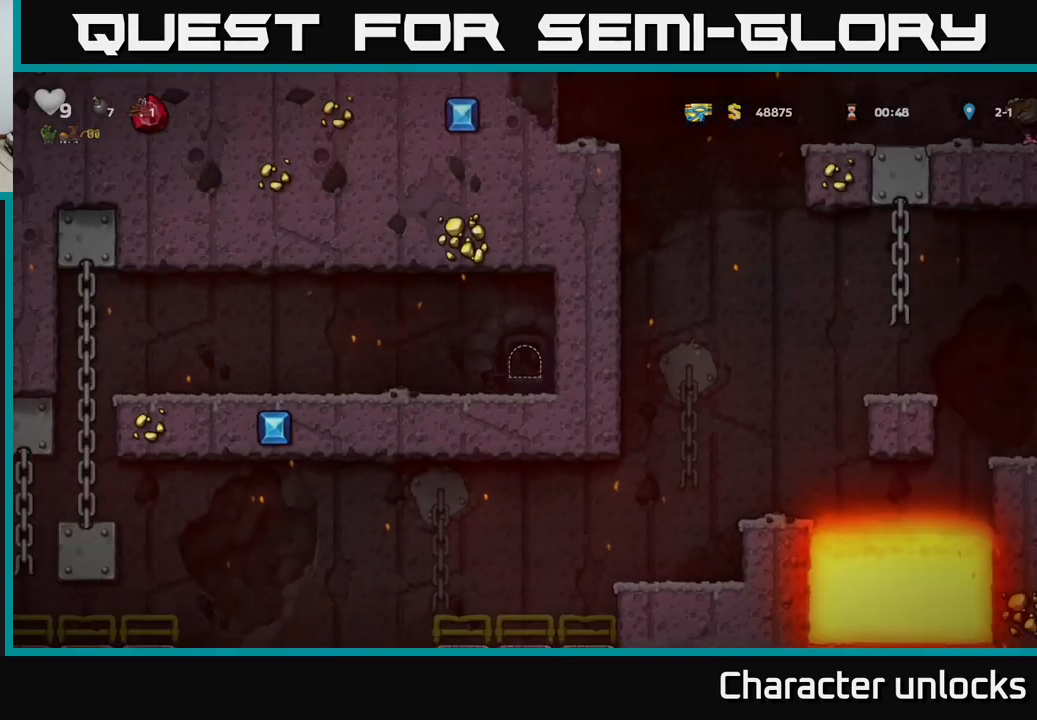
{"buttons": ["DPAD_LEFT"], "left_stick": "center", "events": [[467, "DPAD_LEFT", "down"]]}
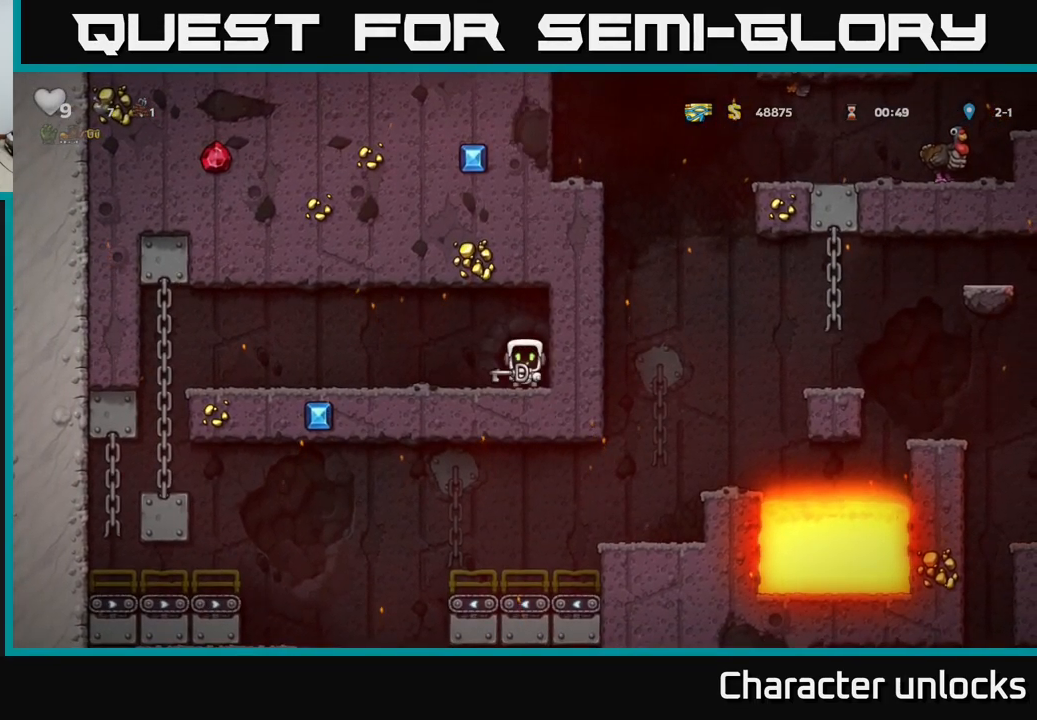
{"buttons": ["DPAD_LEFT"], "left_stick": "center", "events": []}
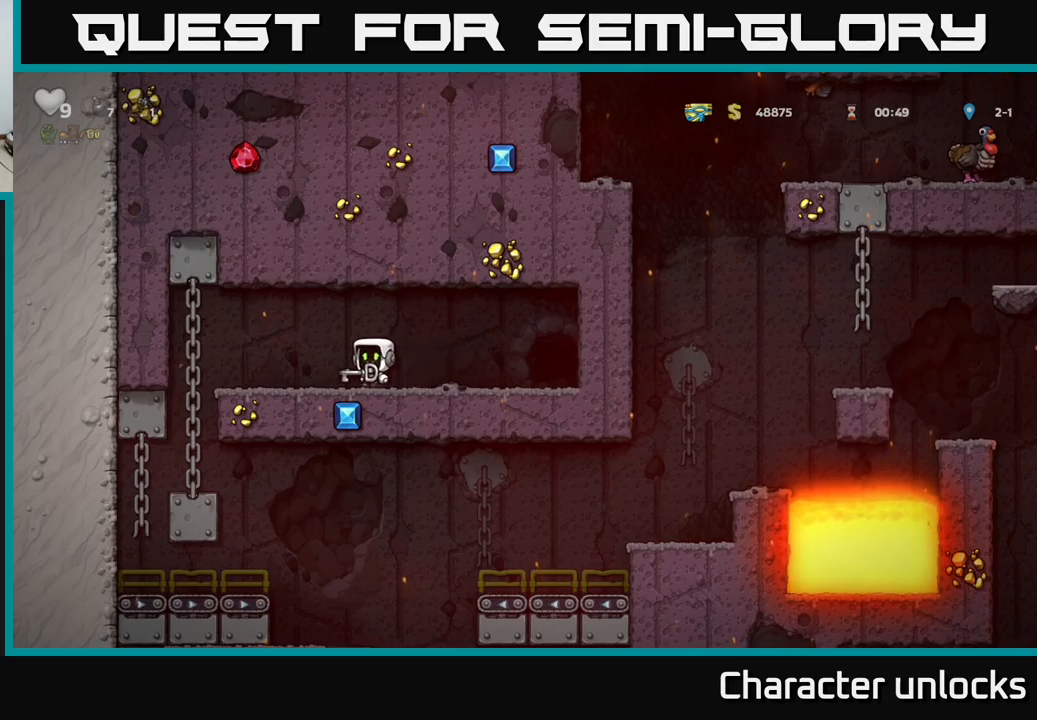
{"buttons": ["DPAD_DOWN"], "left_stick": "center", "events": [[167, "A", "down"], [217, "DPAD_UP", "down"], [234, "A", "up"], [300, "DPAD_UP", "up"], [350, "DPAD_DOWN", "down"], [400, "A", "down"], [417, "DPAD_LEFT", "up"], [500, "A", "up"]]}
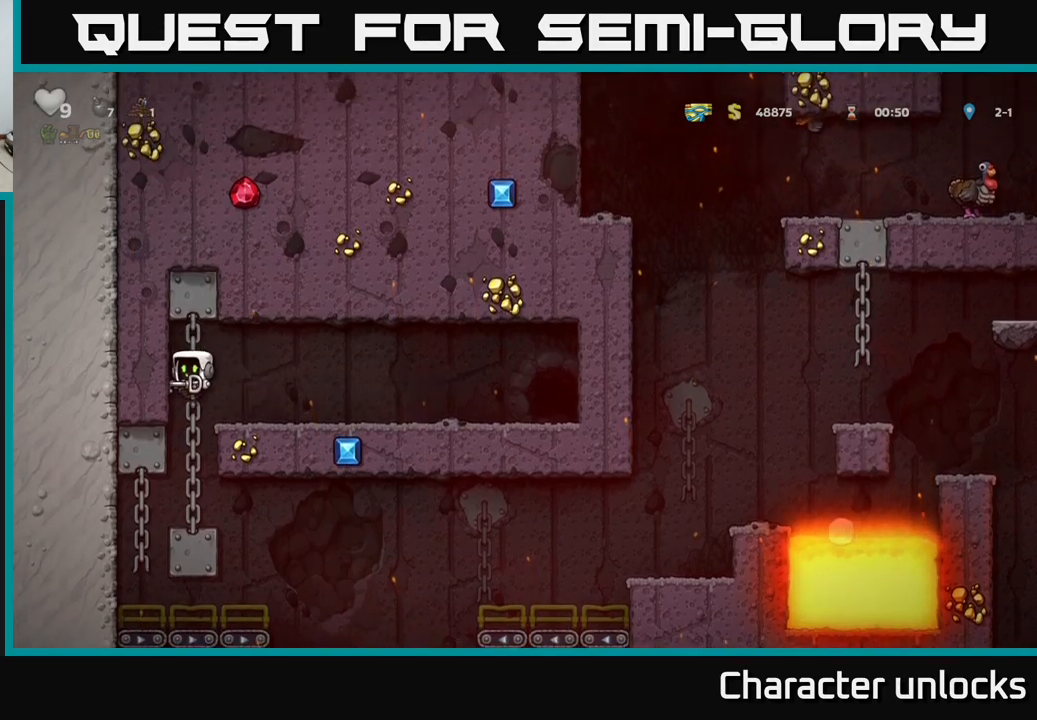
{"buttons": [], "left_stick": "center", "events": [[34, "DPAD_DOWN", "up"], [334, "DPAD_RIGHT", "down"], [484, "DPAD_RIGHT", "up"]]}
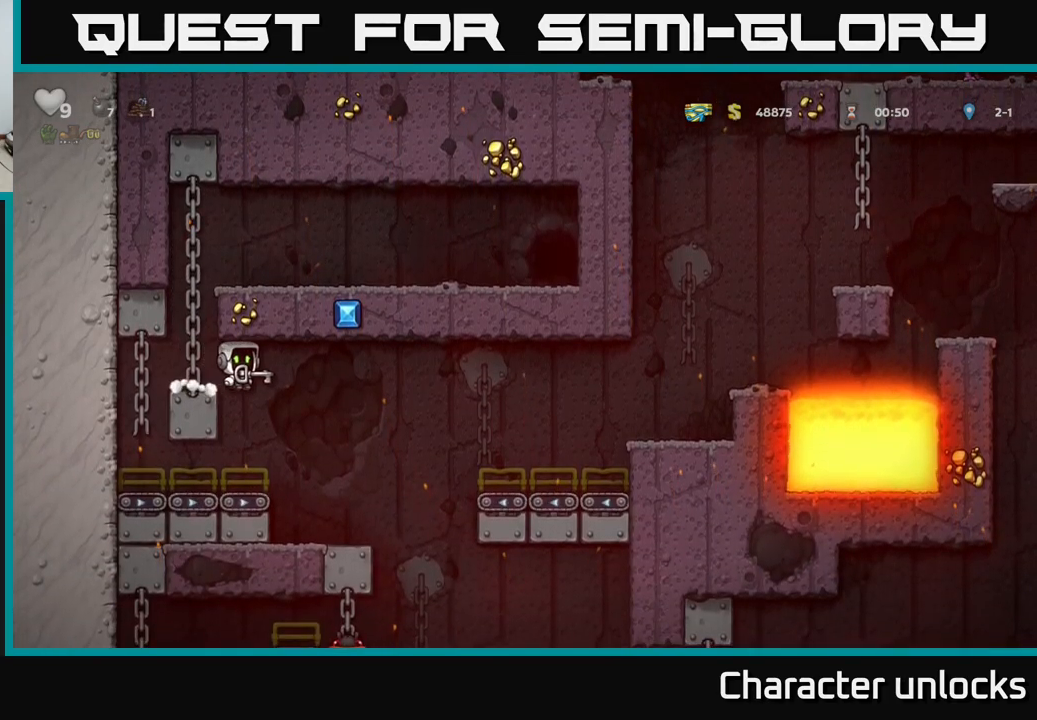
{"buttons": [], "left_stick": "center", "events": []}
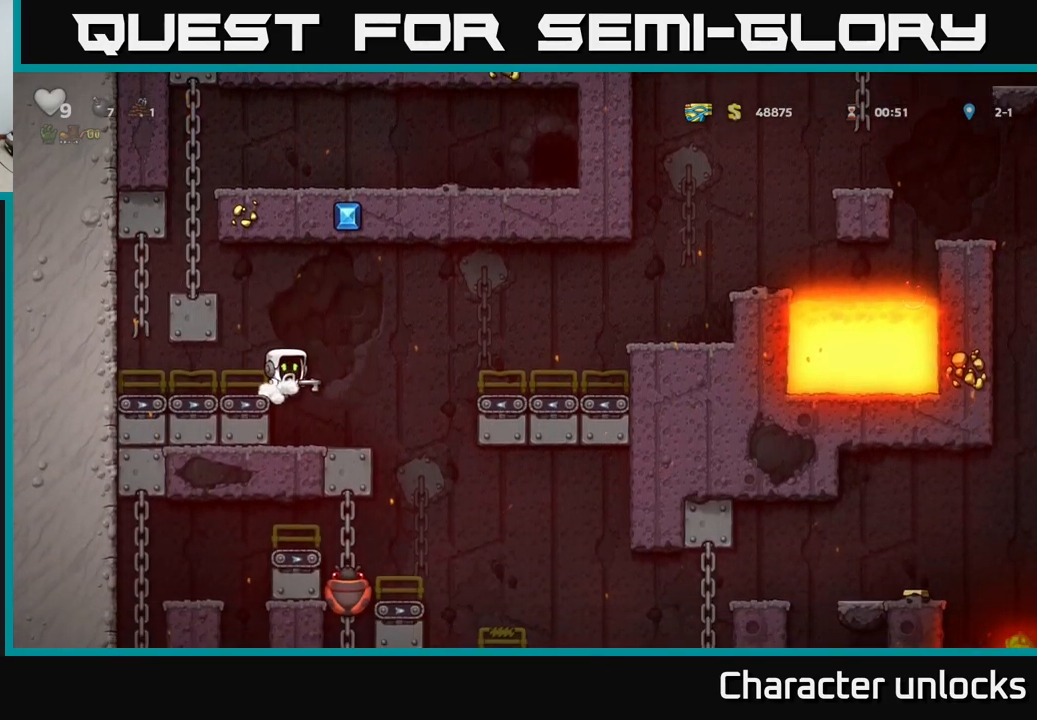
{"buttons": ["DPAD_DOWN"], "left_stick": "center", "events": [[150, "DPAD_DOWN", "down"]]}
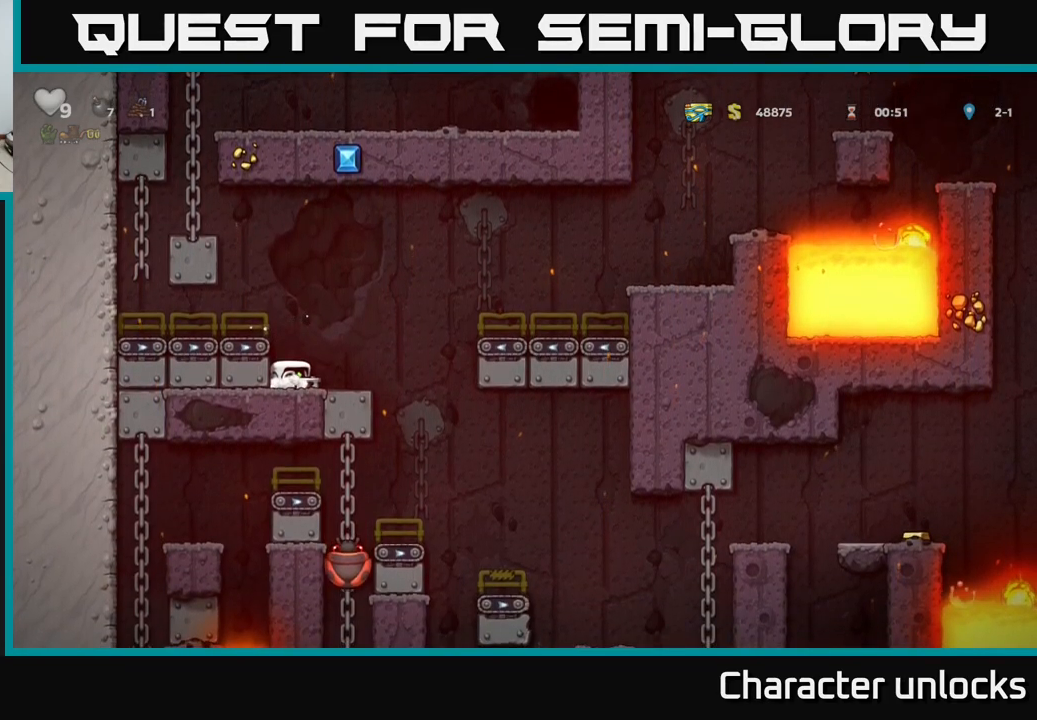
{"buttons": ["DPAD_DOWN"], "left_stick": "center", "events": []}
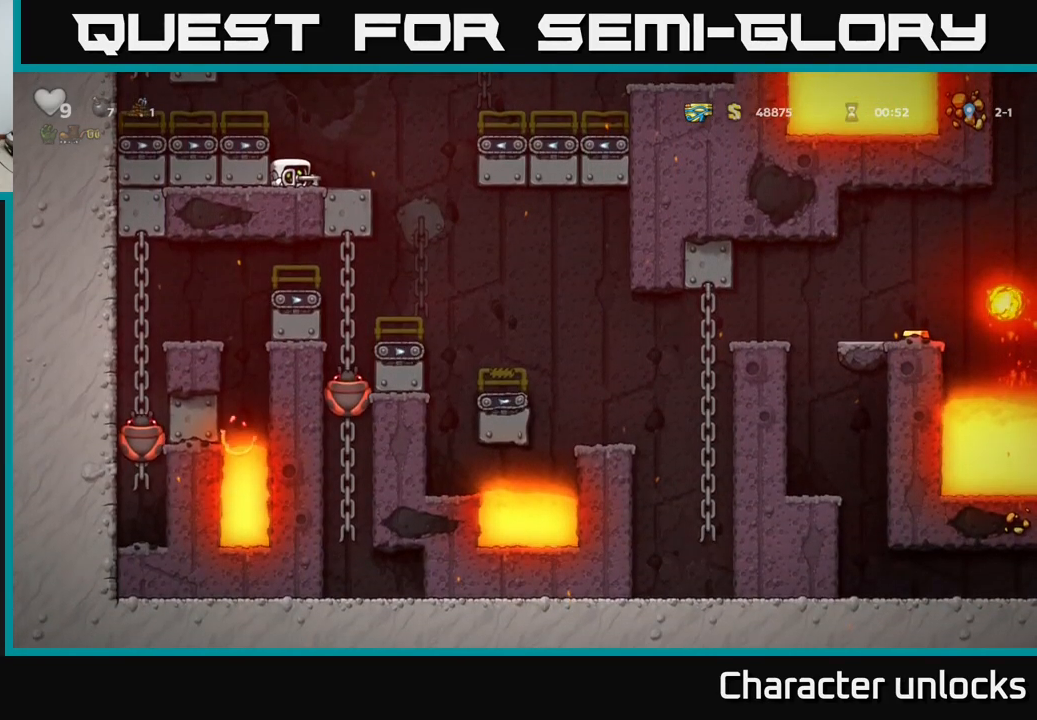
{"buttons": ["DPAD_RIGHT"], "left_stick": "center", "events": [[384, "DPAD_DOWN", "up"], [484, "DPAD_RIGHT", "down"]]}
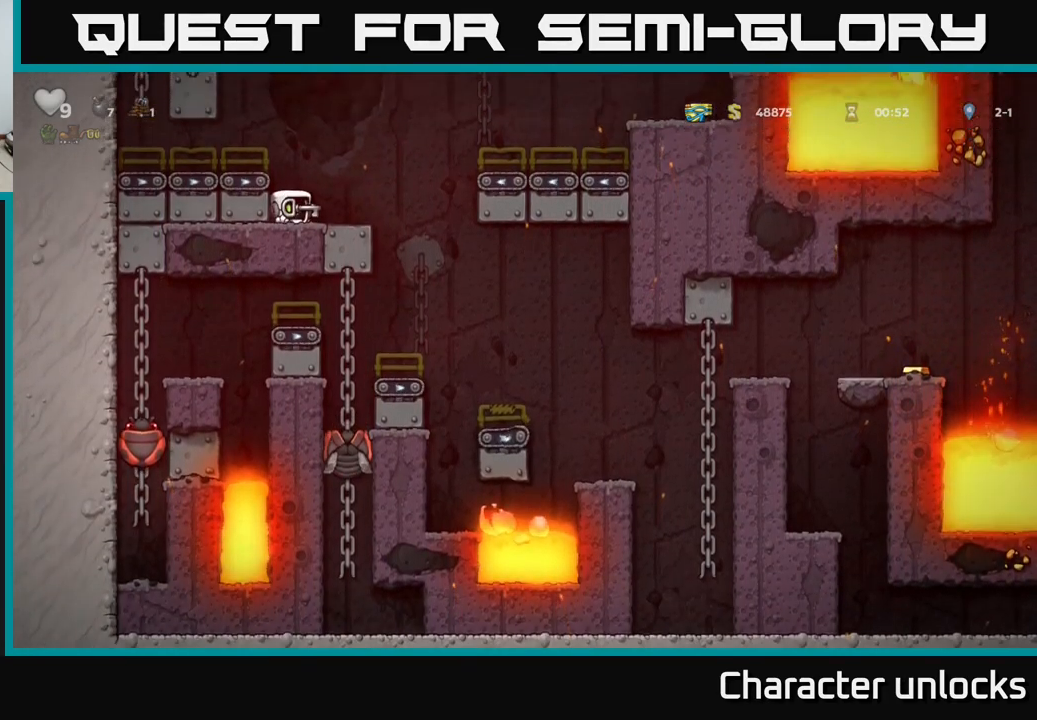
{"buttons": ["DPAD_RIGHT"], "left_stick": "center", "events": [[84, "A", "down"], [400, "A", "up"]]}
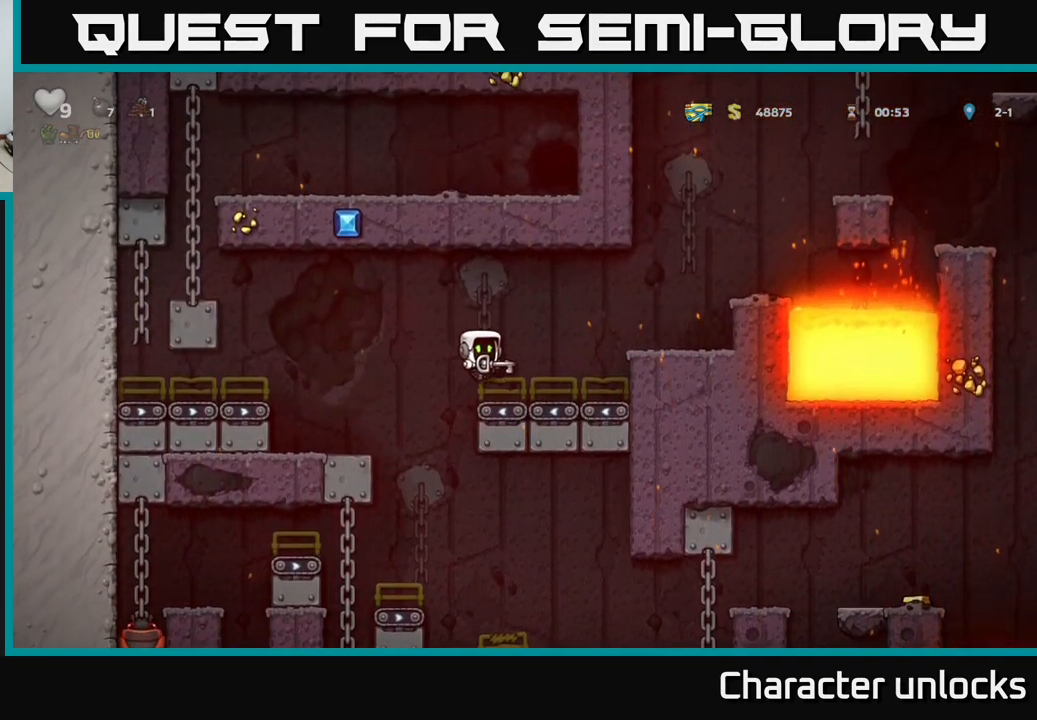
{"buttons": [], "left_stick": "center", "events": [[167, "A", "down"], [284, "A", "up"], [500, "DPAD_RIGHT", "up"]]}
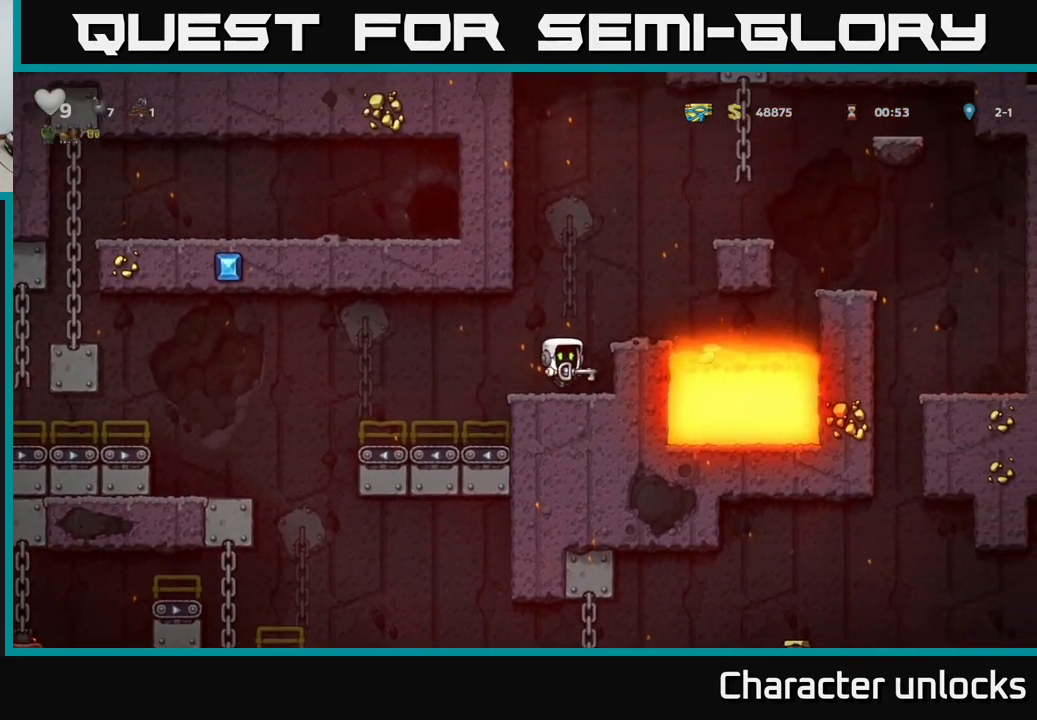
{"buttons": ["DPAD_RIGHT"], "left_stick": "center", "events": [[217, "A", "down"], [367, "A", "up"], [484, "DPAD_RIGHT", "down"]]}
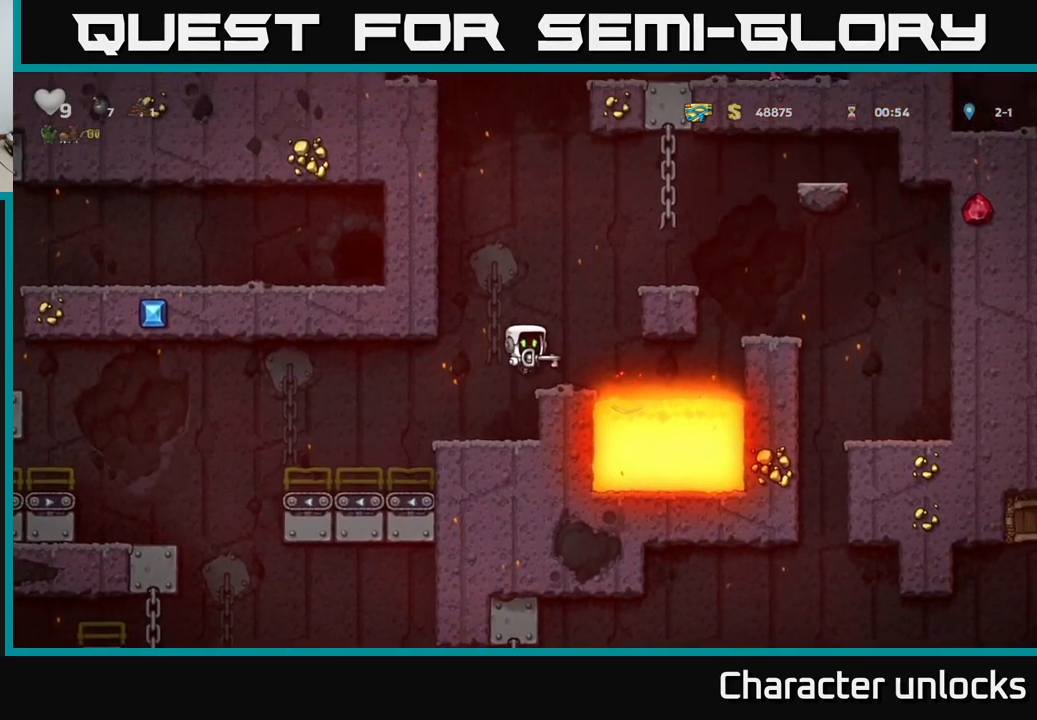
{"buttons": ["DPAD_LEFT"], "left_stick": "center", "events": [[17, "DPAD_RIGHT", "up"], [267, "A", "down"], [300, "DPAD_LEFT", "down"], [484, "A", "up"]]}
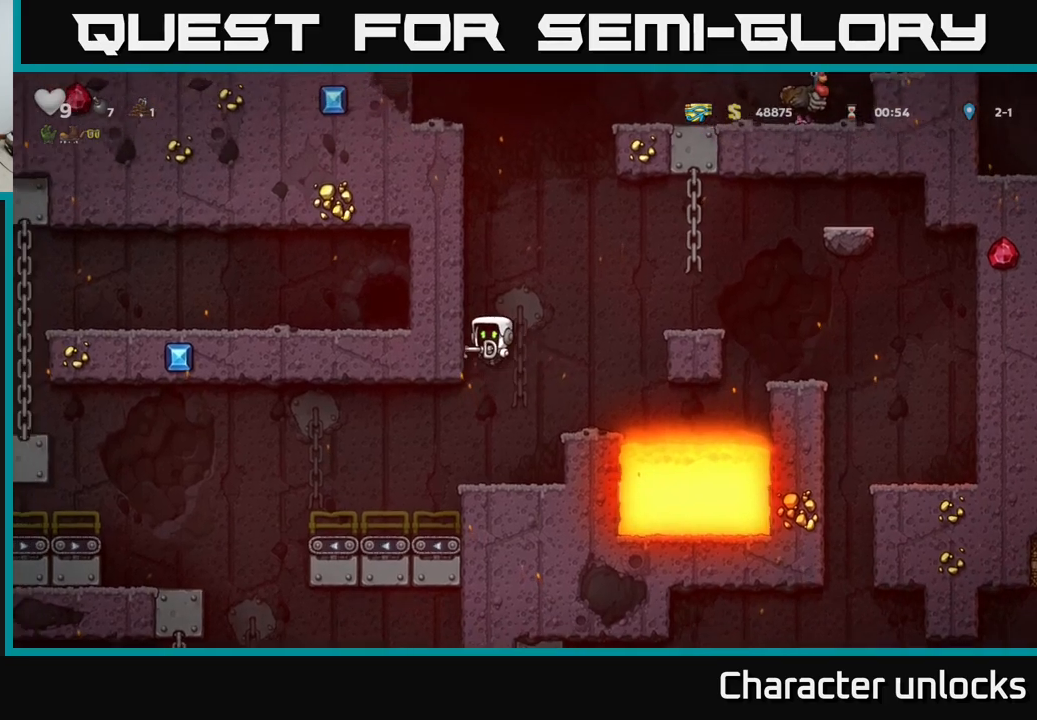
{"buttons": ["A", "DPAD_LEFT"], "left_stick": "center", "events": [[116, "A", "down"], [266, "A", "up"], [400, "A", "down"]]}
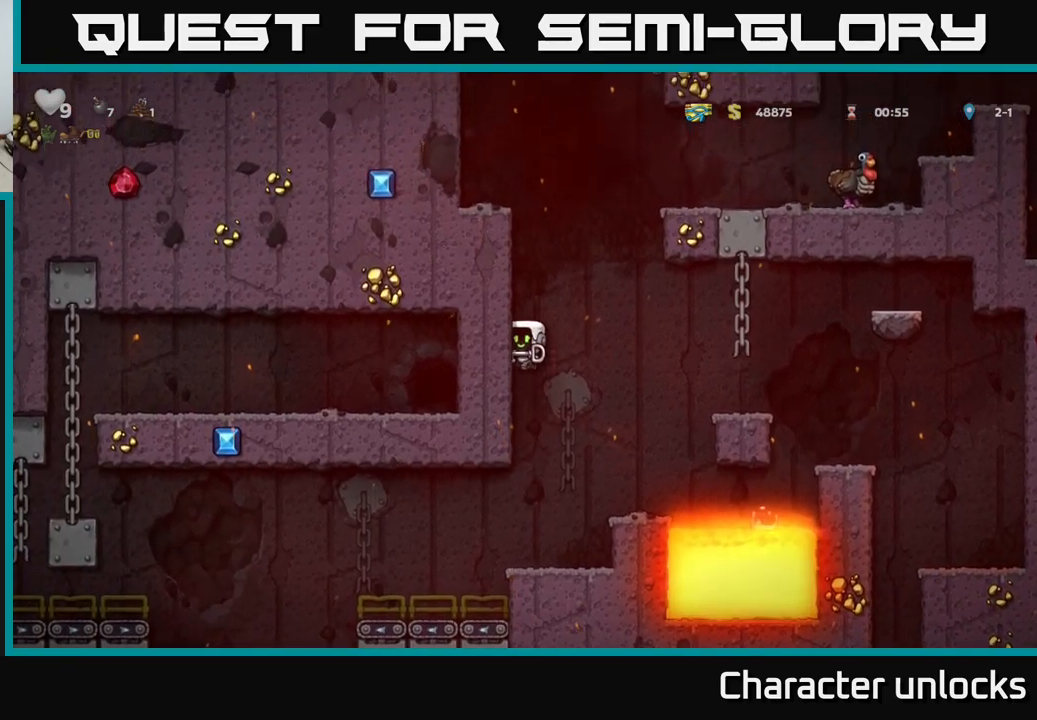
{"buttons": [], "left_stick": "center", "events": [[33, "A", "up"], [366, "DPAD_LEFT", "up"]]}
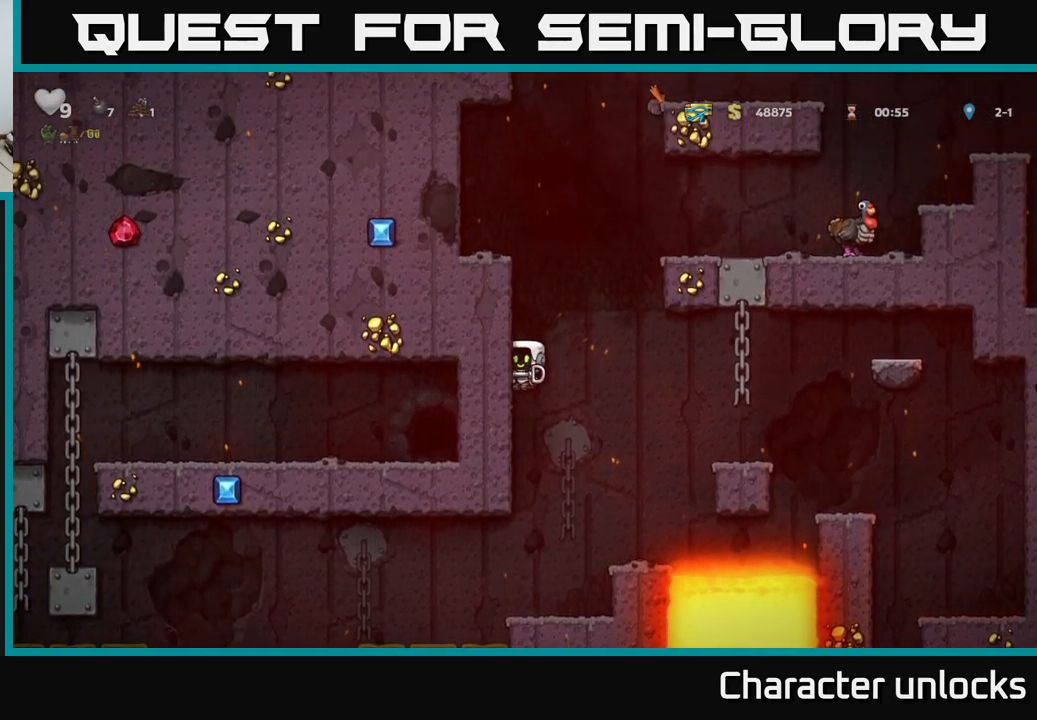
{"buttons": [], "left_stick": "center", "events": [[116, "DPAD_RIGHT", "down"], [233, "DPAD_RIGHT", "up"]]}
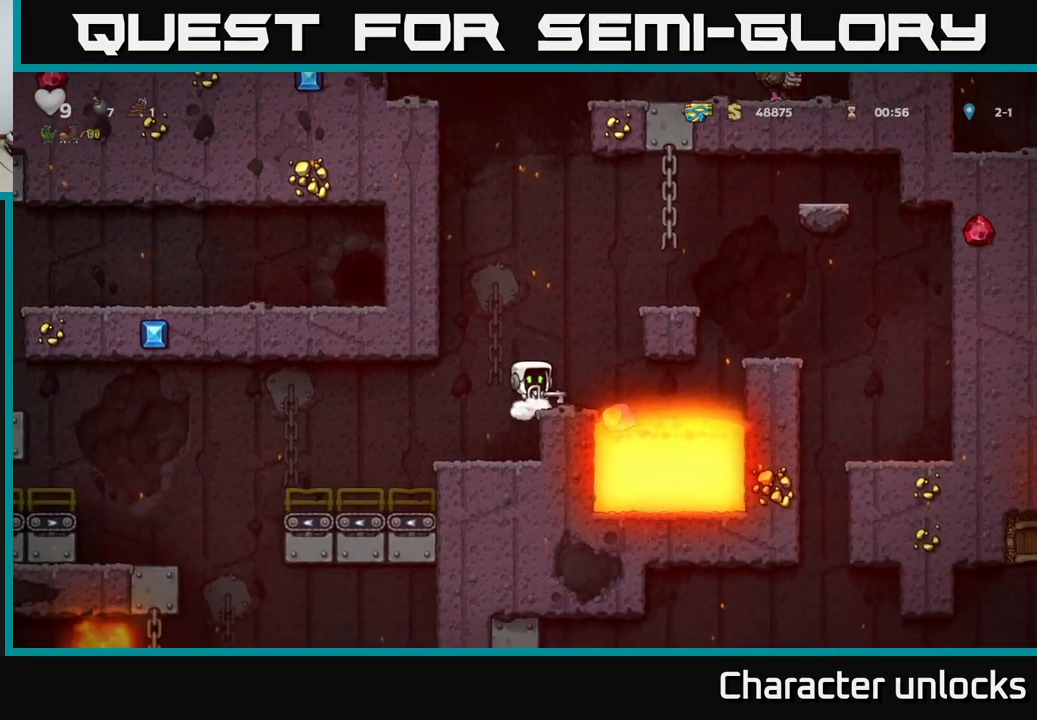
{"buttons": ["A", "DPAD_RIGHT"], "left_stick": "center", "events": [[433, "A", "down"], [450, "DPAD_RIGHT", "down"]]}
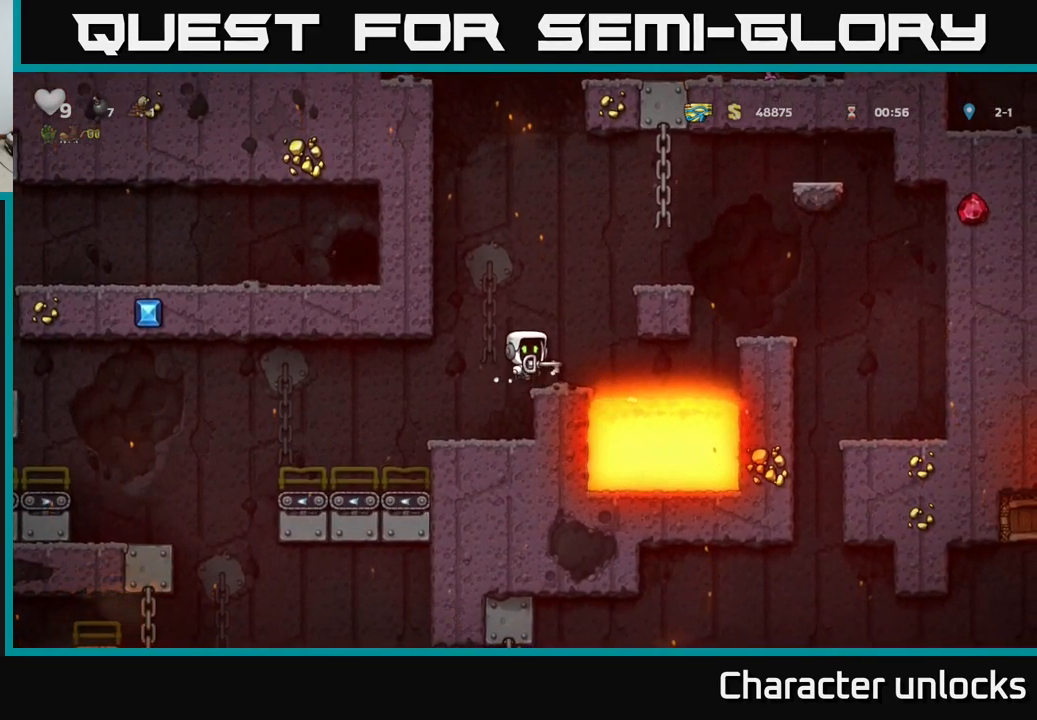
{"buttons": ["A", "DPAD_RIGHT"], "left_stick": "center", "events": [[100, "A", "up"], [316, "A", "down"]]}